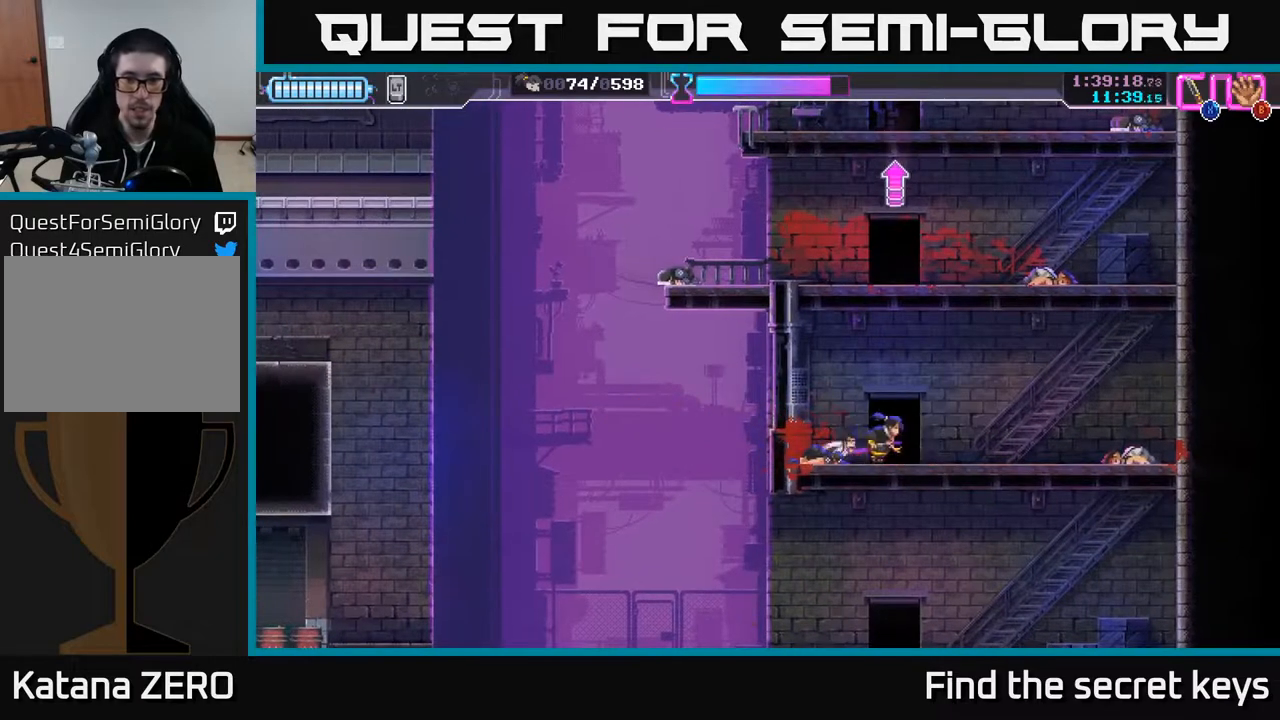
Gameplay with a controller (Xbox layout); each line is a JSON object with the inputs held at the frame after it. "events" lists button and stick changes between this image and that frame as [ms after this image, input, new state], when the widget could be followed in between.
{"buttons": ["A"], "left_stick": "right", "right_stick": "center", "events": [[483, "A", "down"]]}
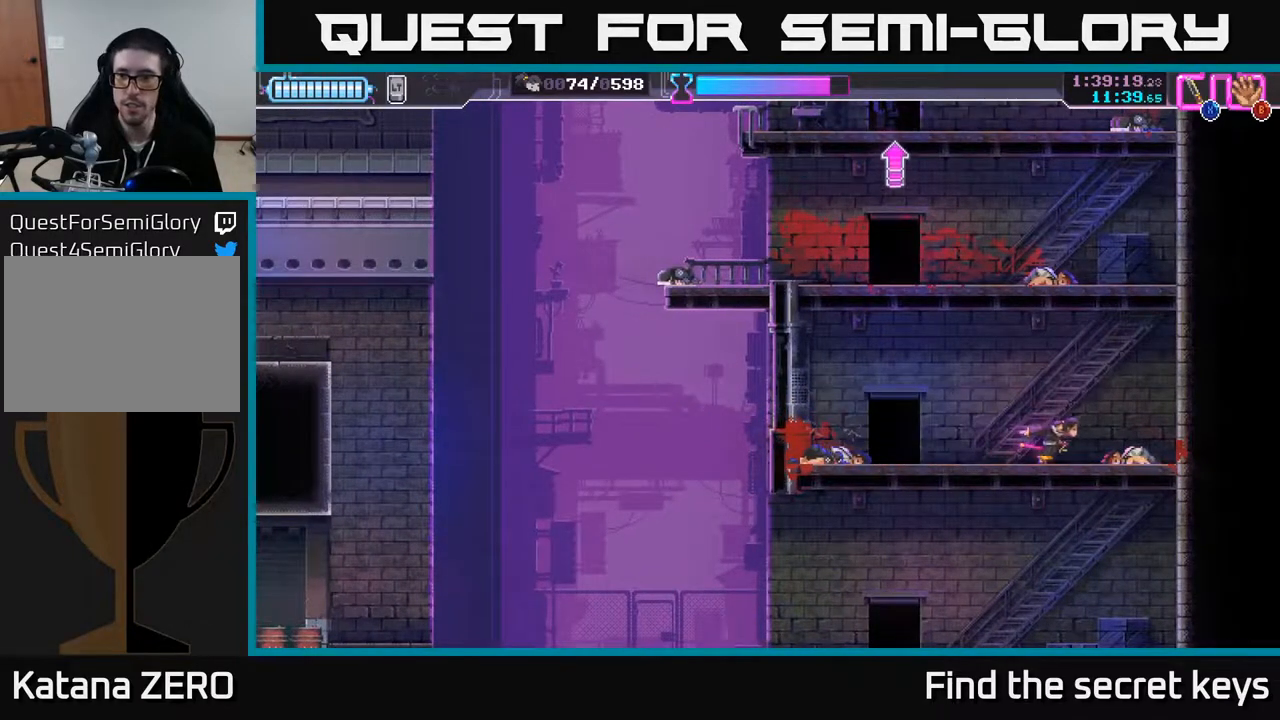
{"buttons": ["A"], "left_stick": "up", "right_stick": "center", "events": [[267, "A", "up"], [367, "A", "down"], [467, "left_stick", "up"]]}
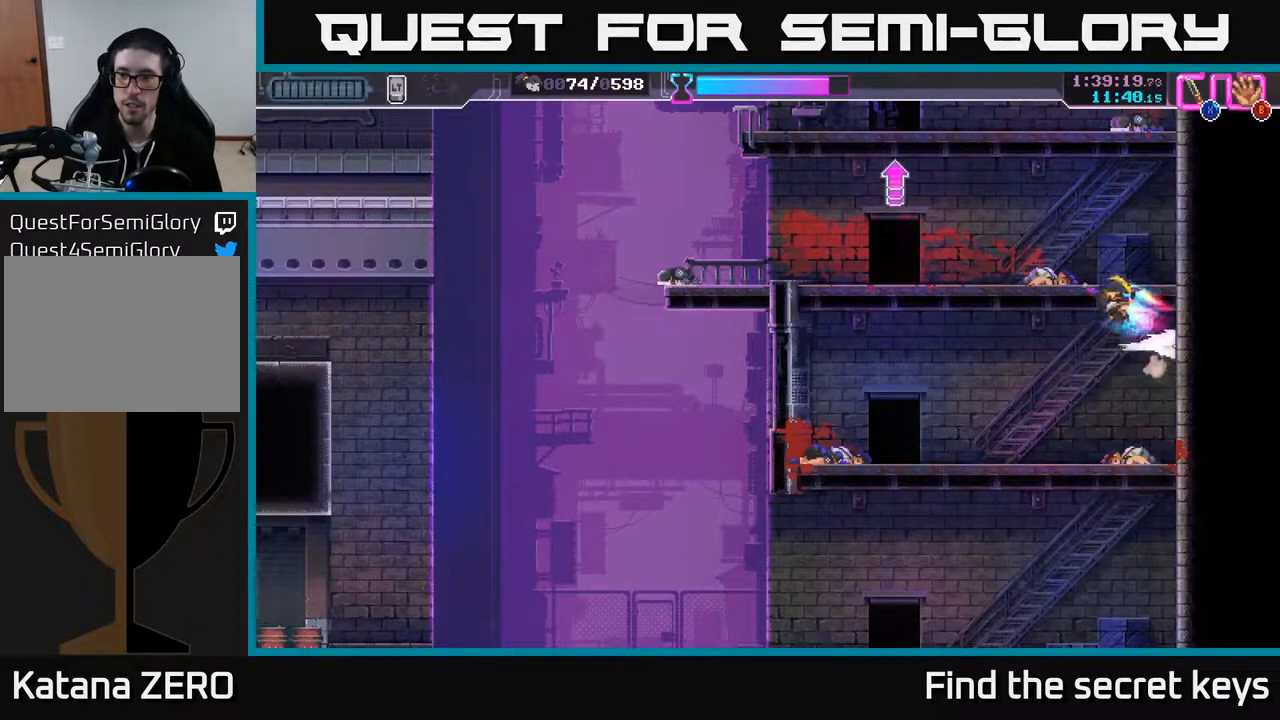
{"buttons": [], "left_stick": "up", "right_stick": "center", "events": [[233, "A", "up"], [267, "left_stick", "center"], [350, "X", "down"], [417, "left_stick", "up"], [467, "X", "up"]]}
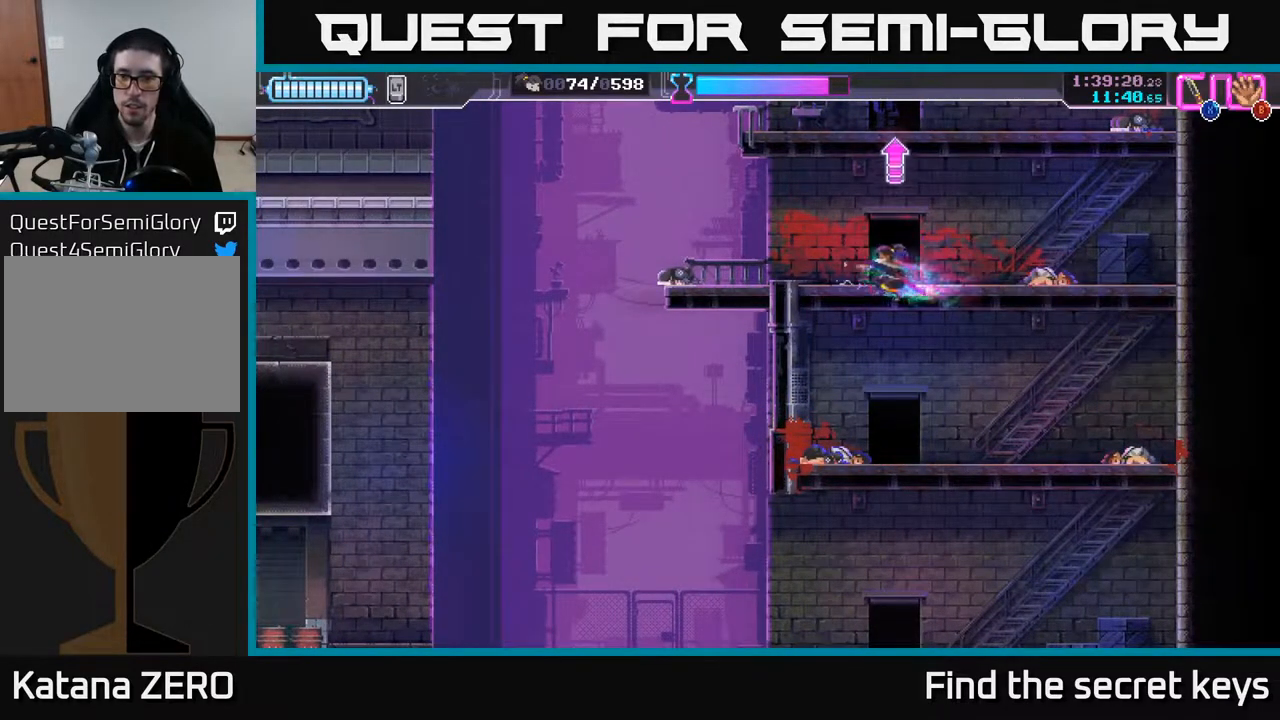
{"buttons": [], "left_stick": "up", "right_stick": "center", "events": [[150, "X", "down"], [267, "X", "up"]]}
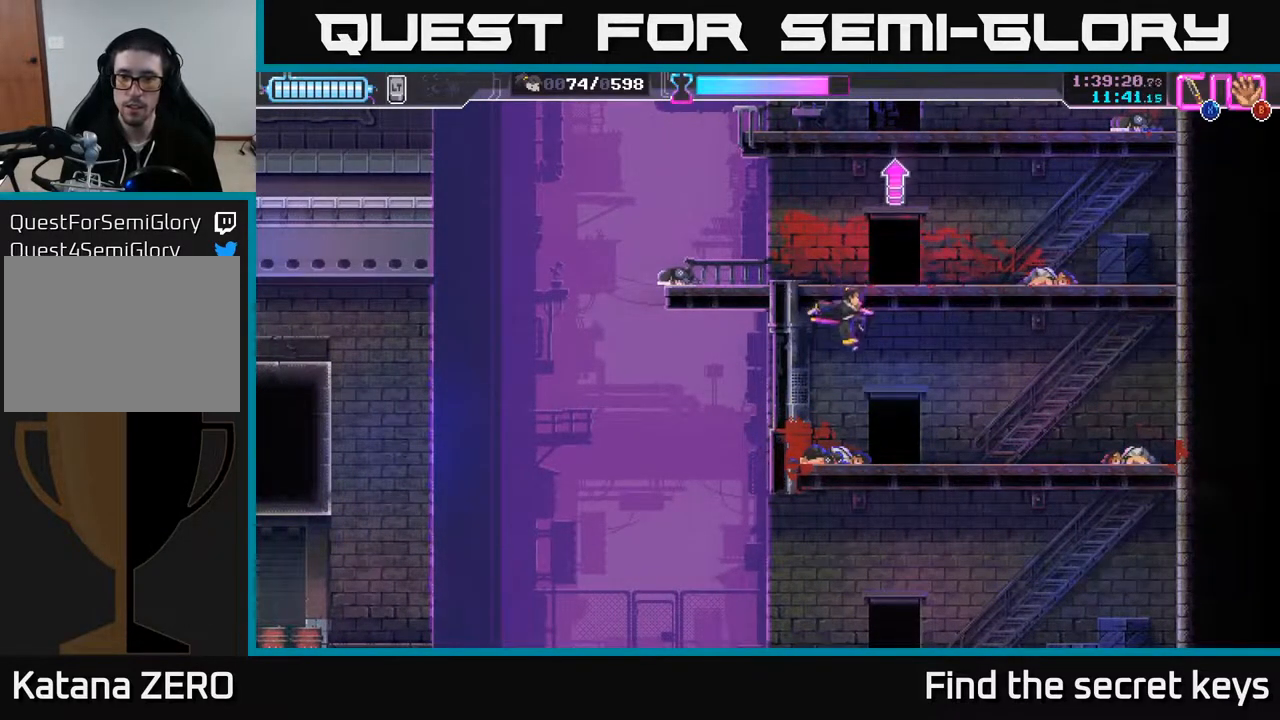
{"buttons": ["A"], "left_stick": "right", "right_stick": "center", "events": [[33, "left_stick", "center"], [200, "left_stick", "right"], [317, "A", "down"]]}
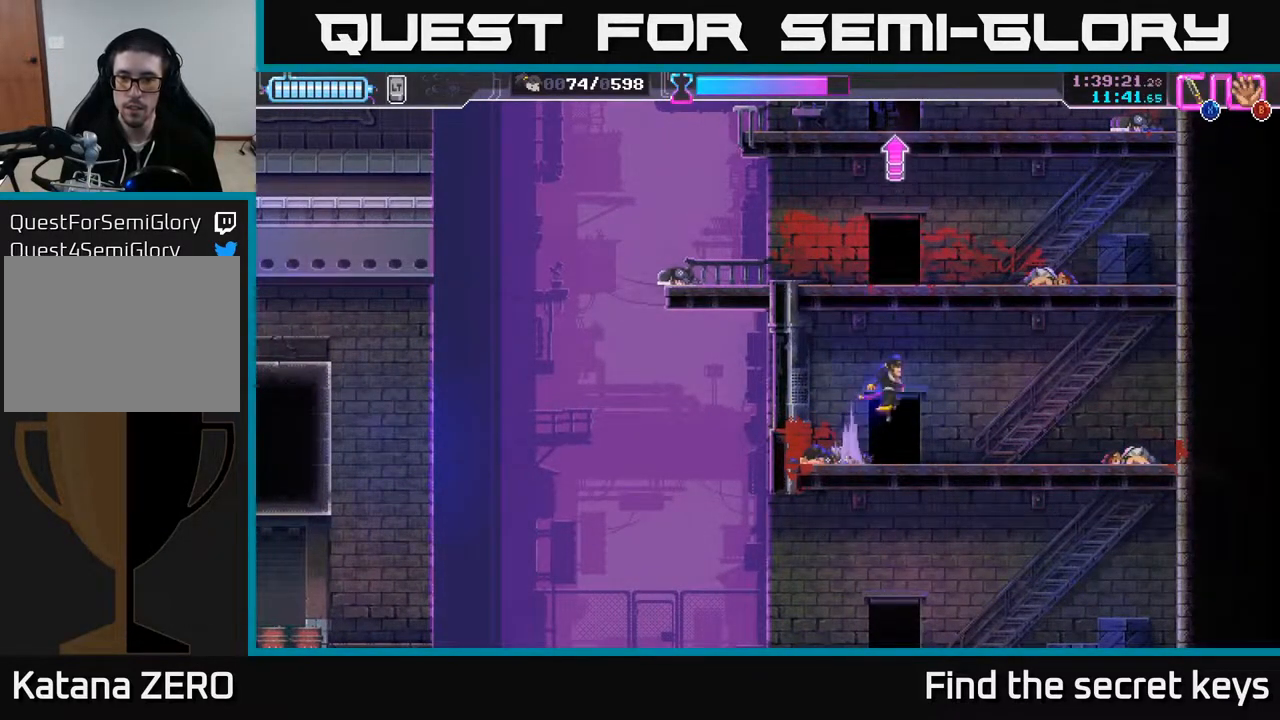
{"buttons": ["A", "X"], "left_stick": "up", "right_stick": "center", "events": [[150, "left_stick", "up-right"], [233, "X", "down"], [367, "left_stick", "up"]]}
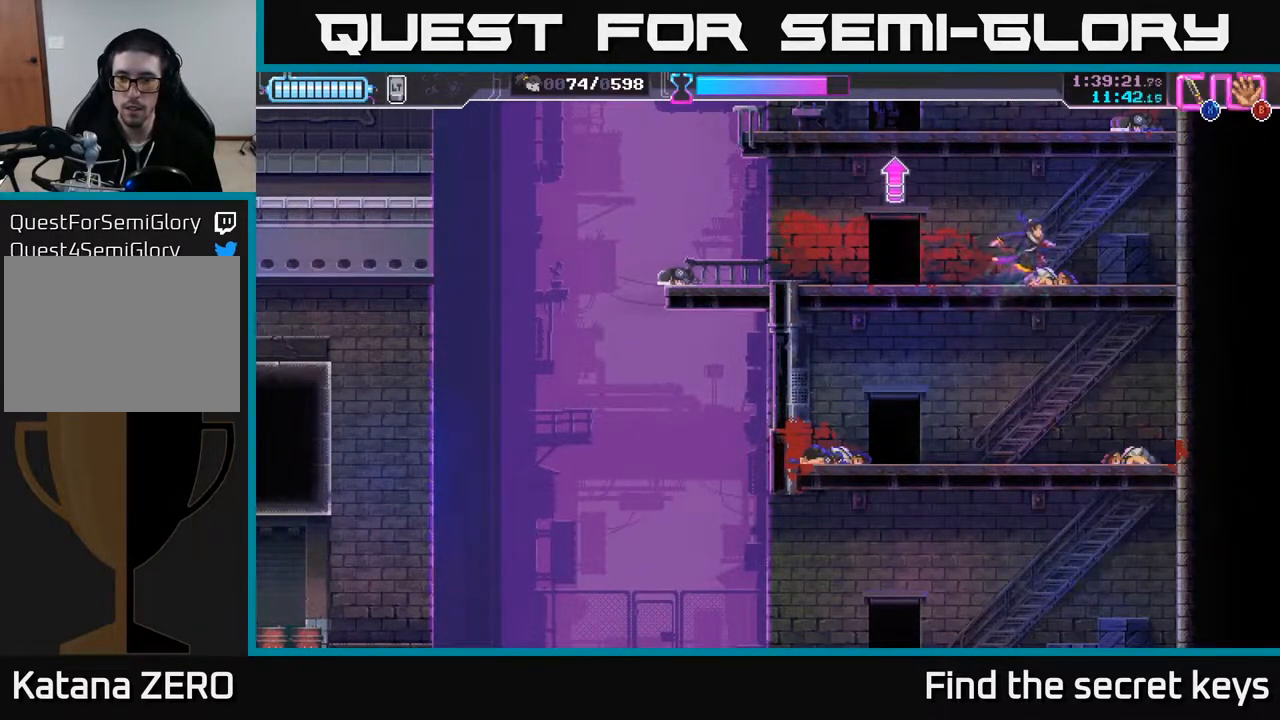
{"buttons": ["A"], "left_stick": "up", "right_stick": "center", "events": [[17, "X", "up"], [83, "A", "up"], [167, "left_stick", "center"], [300, "A", "down"], [383, "left_stick", "up"]]}
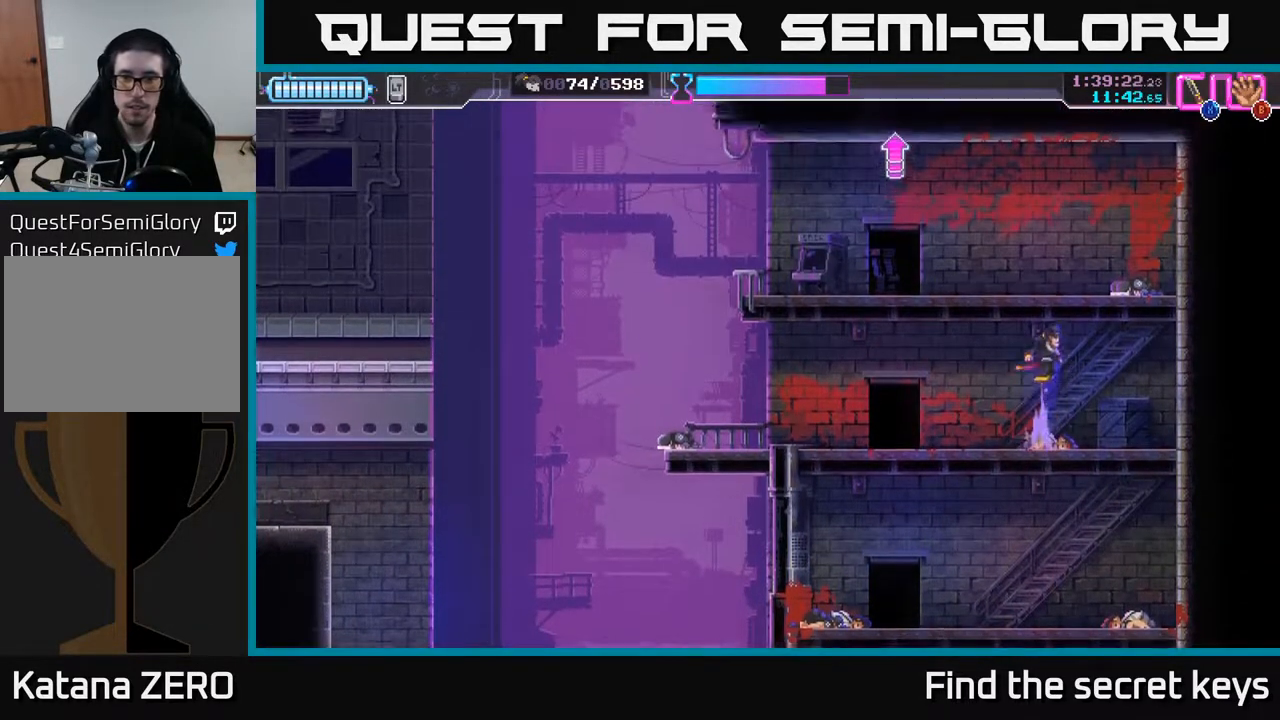
{"buttons": [], "left_stick": "left", "right_stick": "center", "events": [[83, "X", "down"], [167, "A", "up"], [233, "X", "up"], [233, "left_stick", "left"]]}
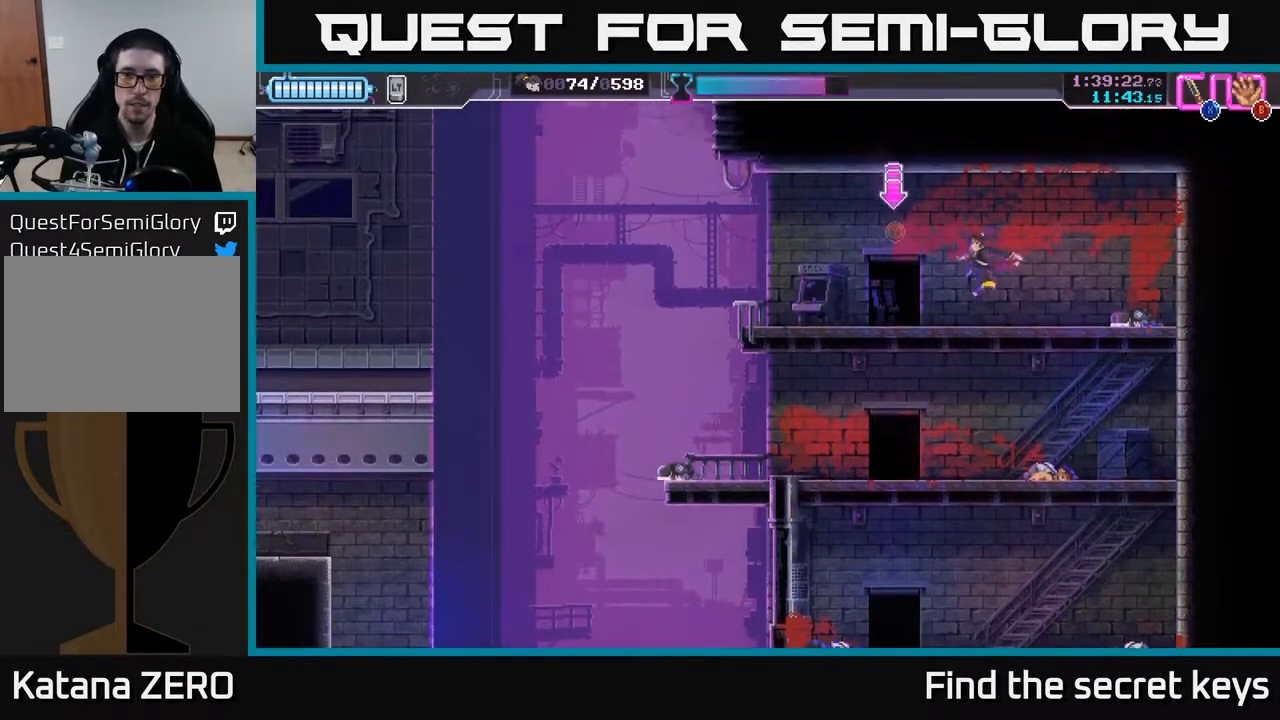
{"buttons": [], "left_stick": "center", "right_stick": "center", "events": [[133, "left_stick", "center"], [217, "Y", "down"], [283, "Y", "up"]]}
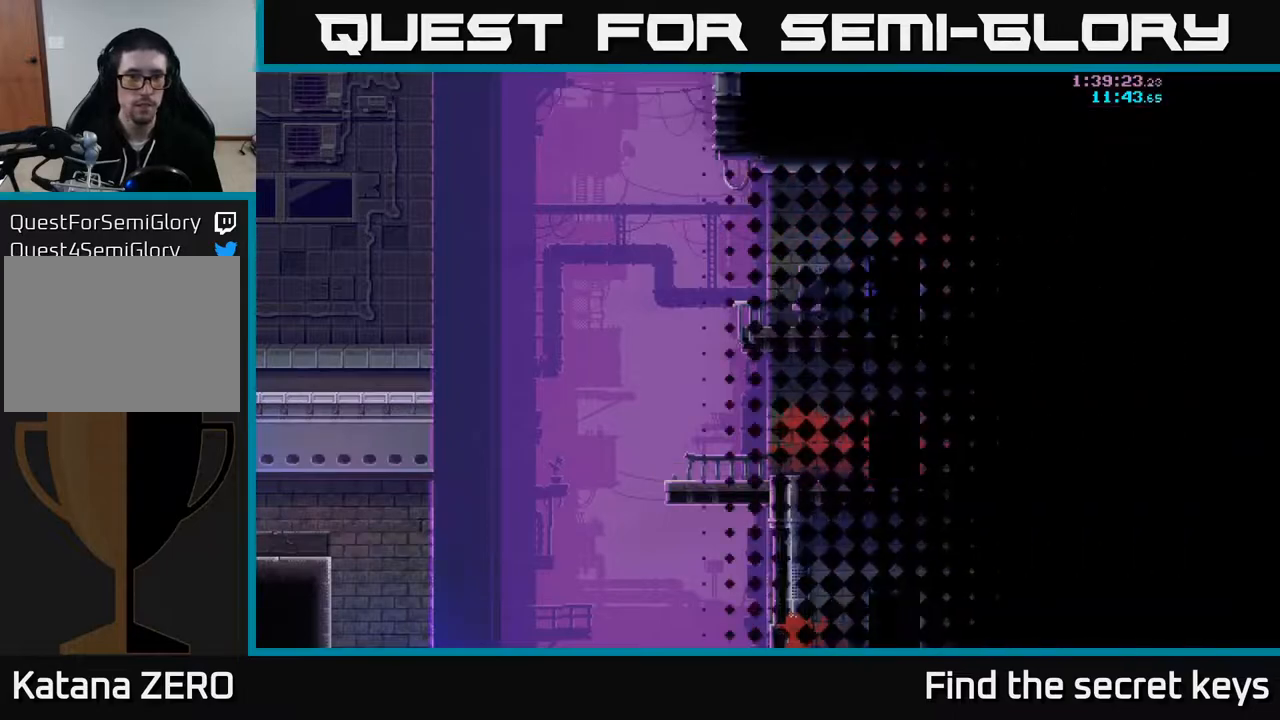
{"buttons": [], "left_stick": "center", "right_stick": "center", "events": []}
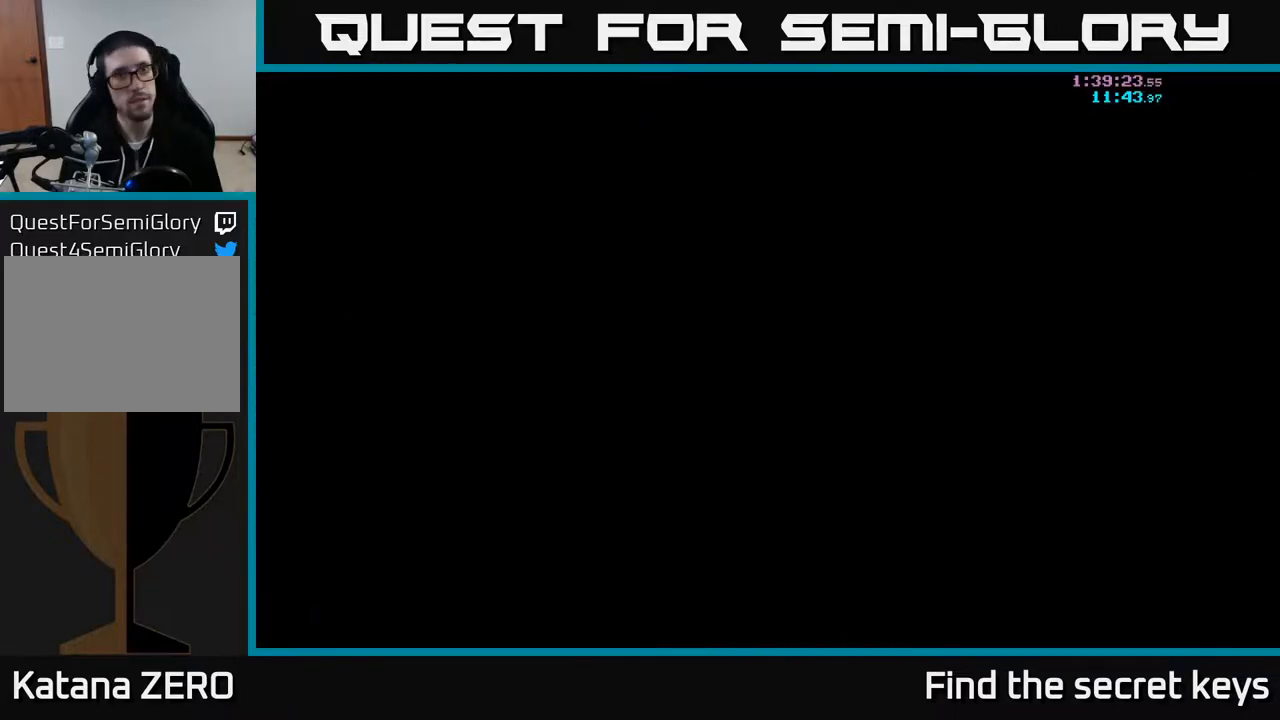
{"buttons": [], "left_stick": "center", "right_stick": "center", "events": []}
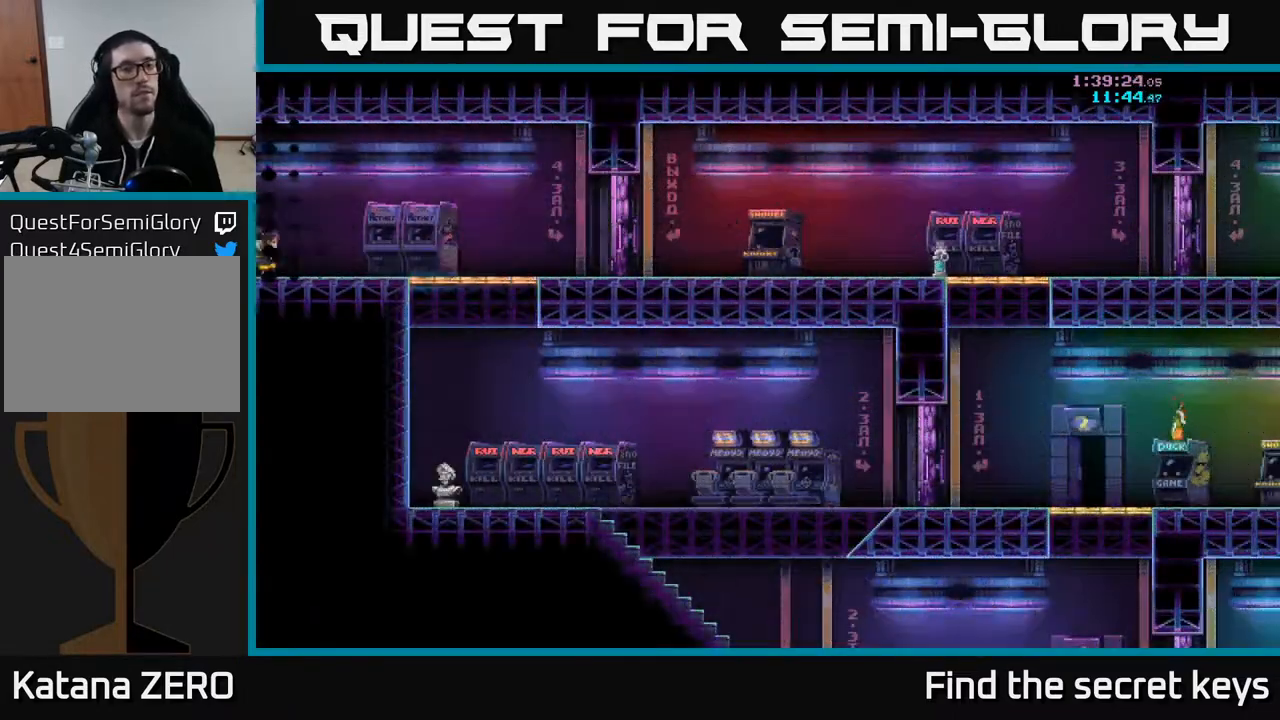
{"buttons": [], "left_stick": "center", "right_stick": "center", "events": []}
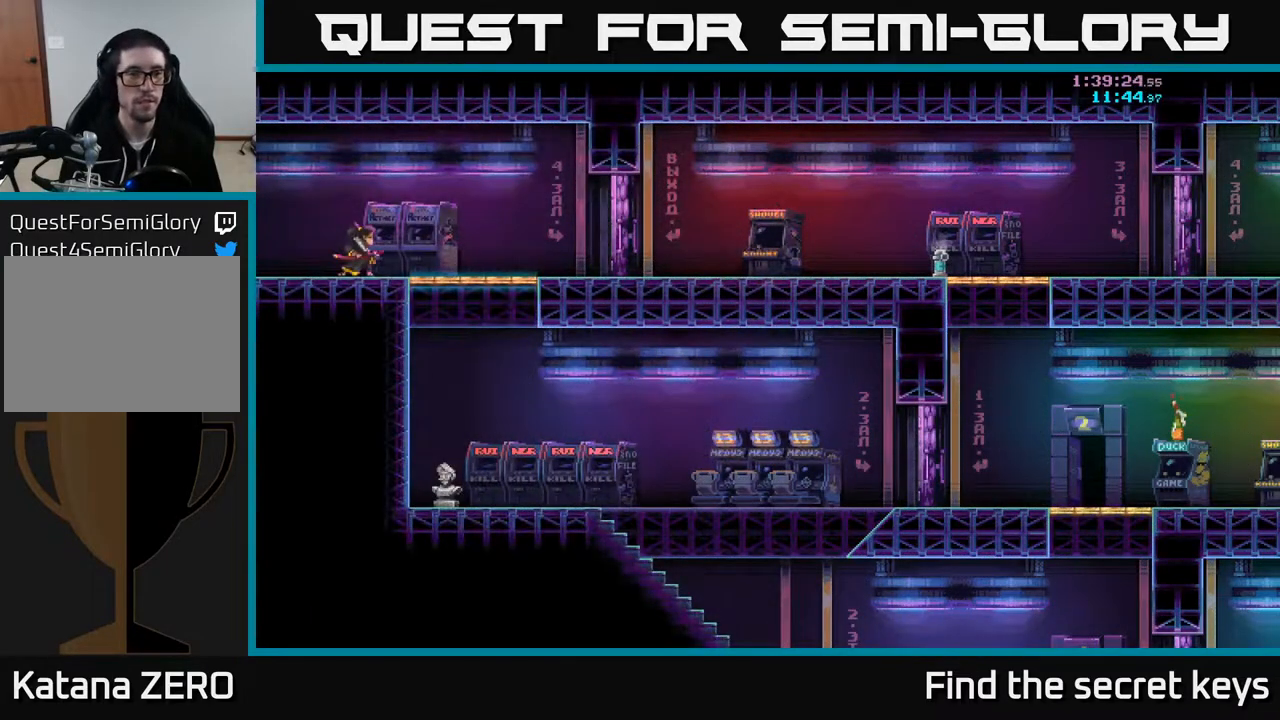
{"buttons": [], "left_stick": "right", "right_stick": "center", "events": [[117, "left_stick", "right"]]}
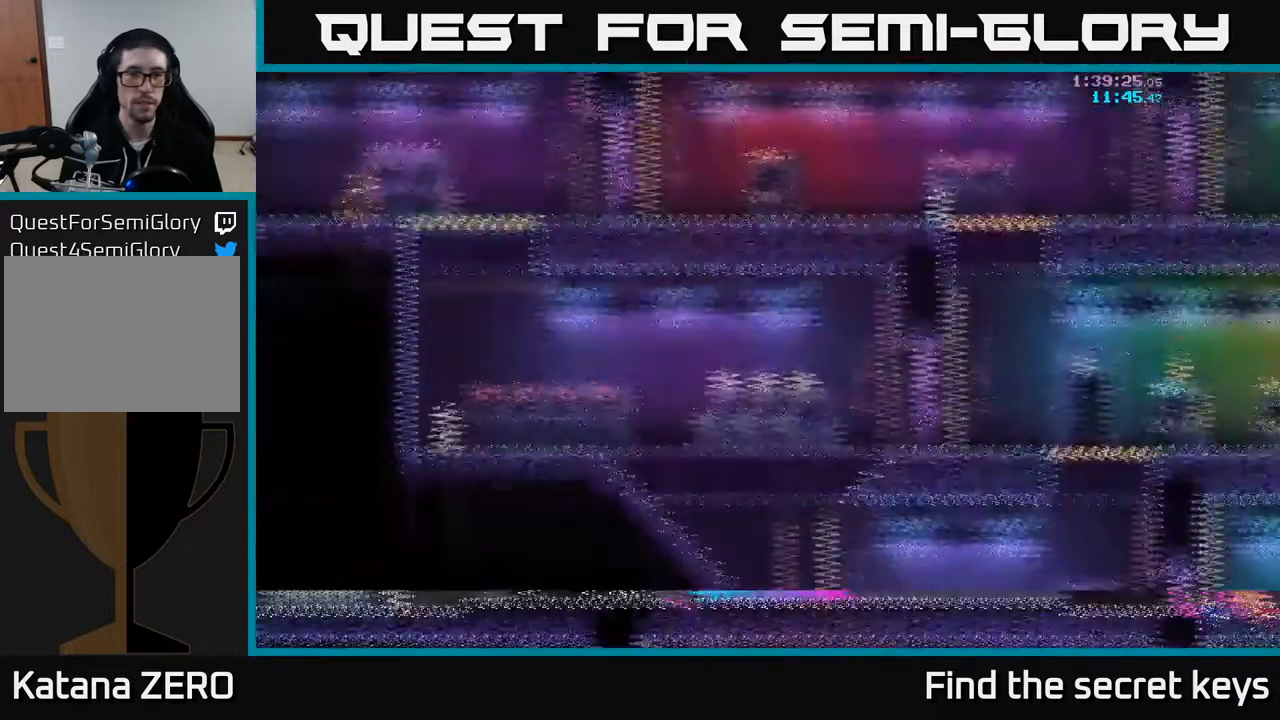
{"buttons": [], "left_stick": "right", "right_stick": "center", "events": []}
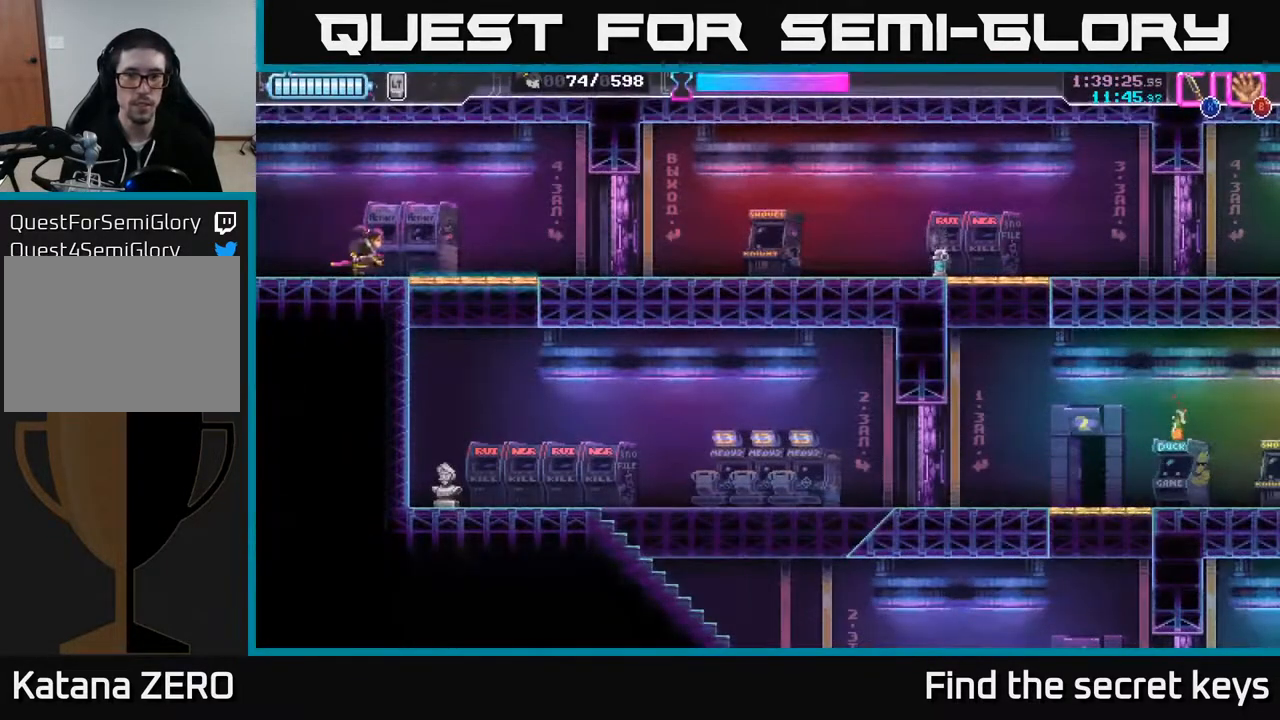
{"buttons": [], "left_stick": "right", "right_stick": "center", "events": []}
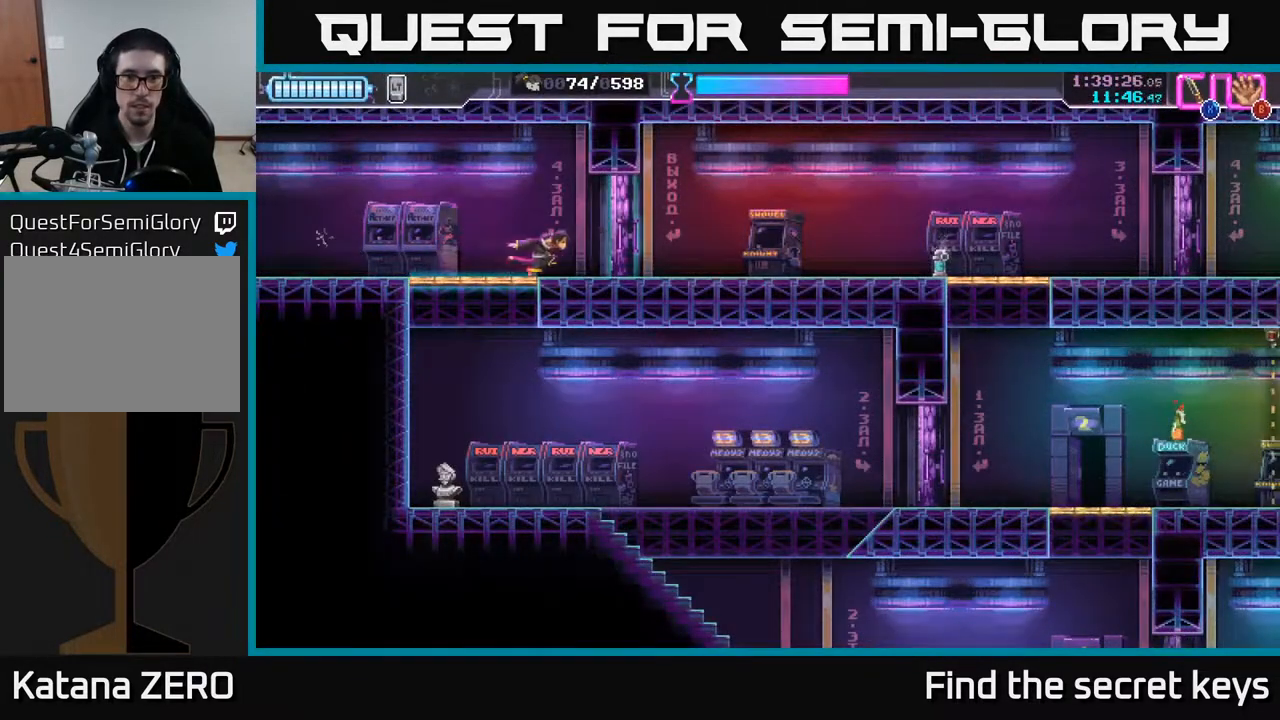
{"buttons": [], "left_stick": "right", "right_stick": "center", "events": [[167, "X", "down"], [250, "X", "up"]]}
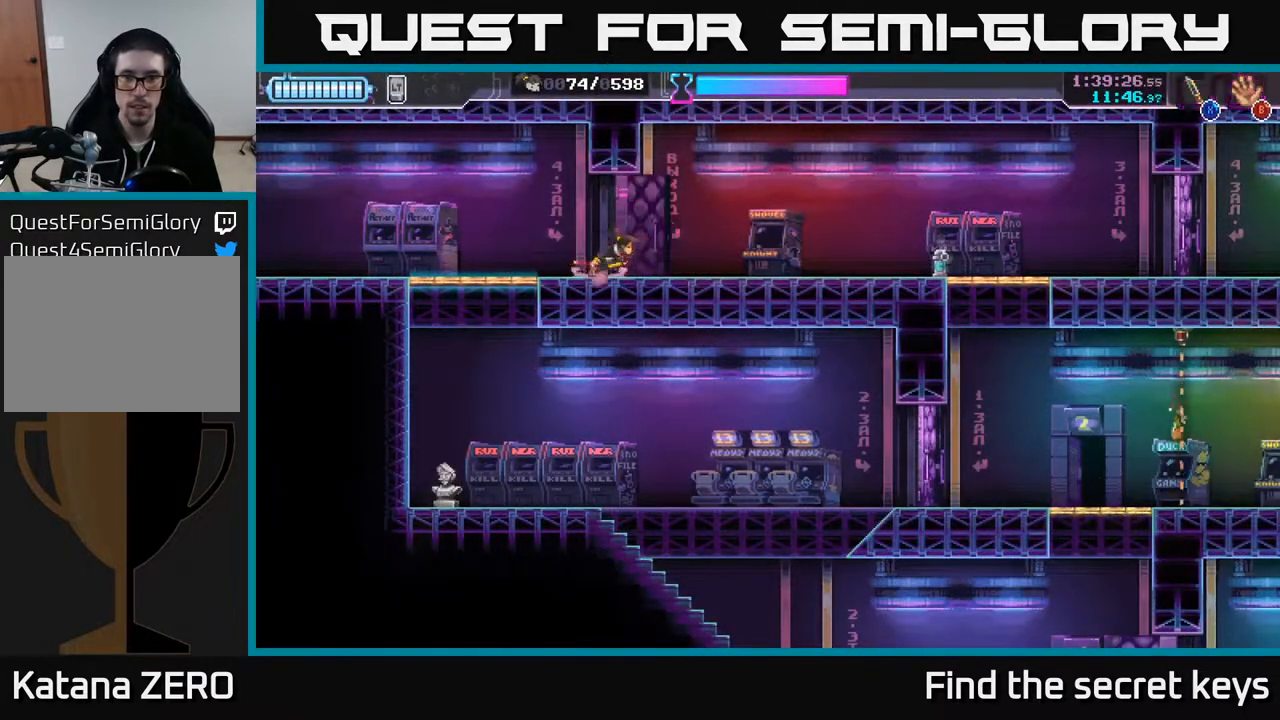
{"buttons": [], "left_stick": "right", "right_stick": "center", "events": []}
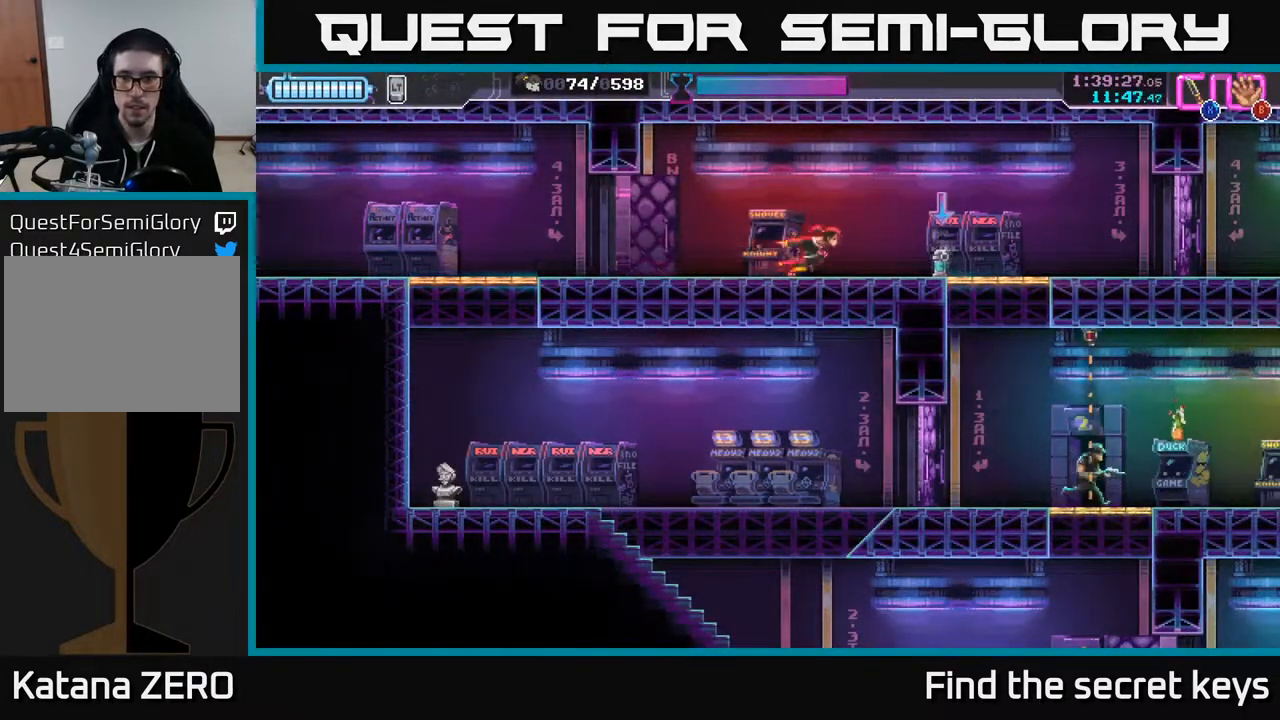
{"buttons": ["X"], "left_stick": "down", "right_stick": "center", "events": [[133, "B", "down"], [200, "B", "up"], [450, "left_stick", "down"], [483, "X", "down"]]}
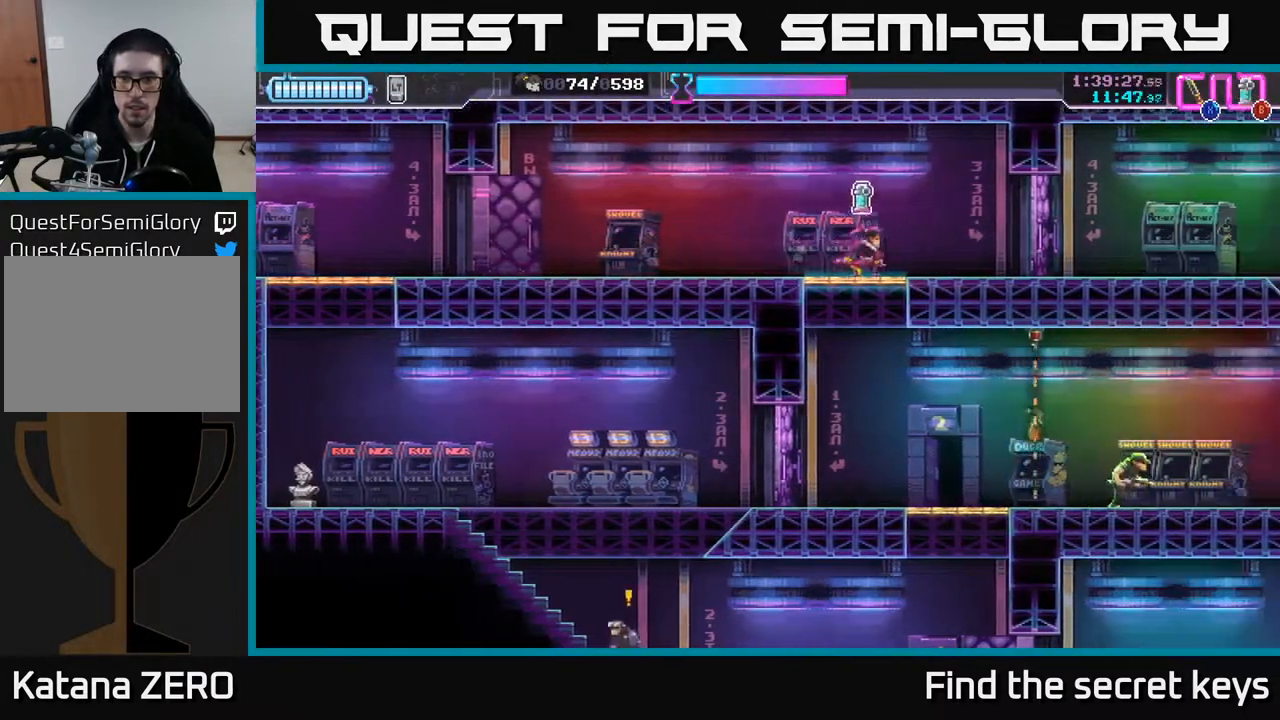
{"buttons": [], "left_stick": "right", "right_stick": "center", "events": [[50, "X", "up"], [300, "left_stick", "right"], [333, "B", "down"], [400, "B", "up"]]}
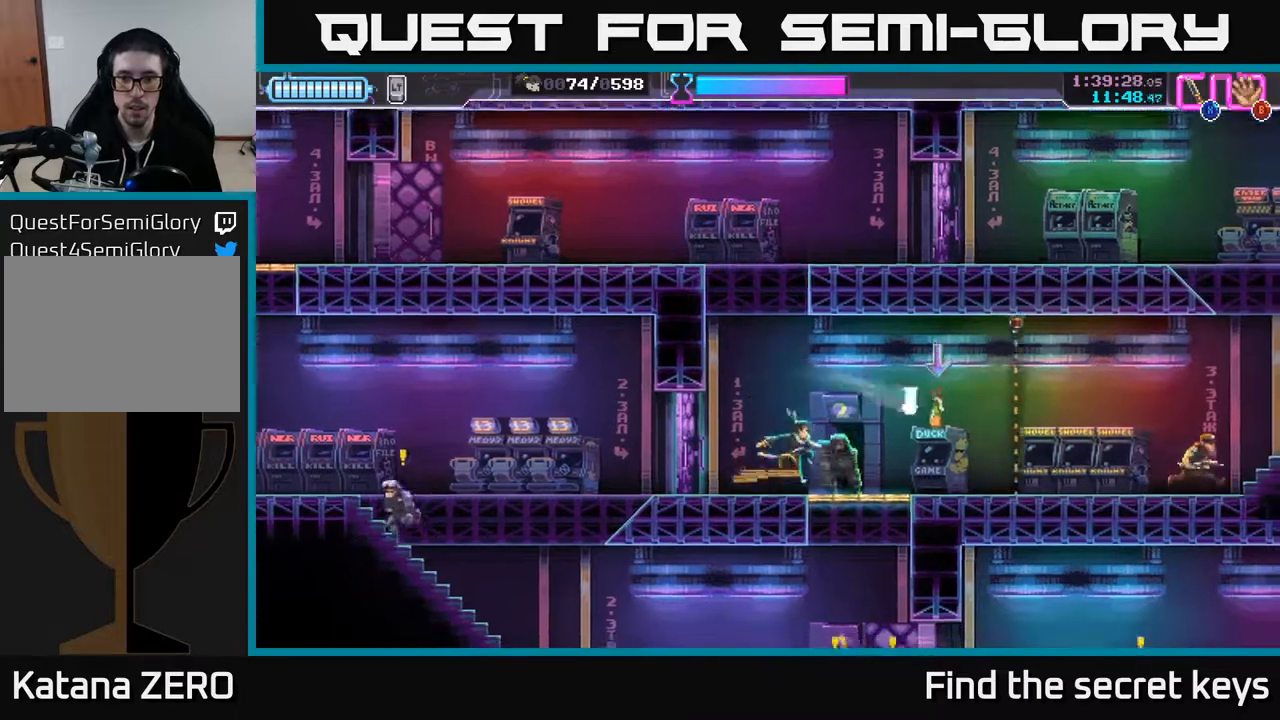
{"buttons": [], "left_stick": "center", "right_stick": "center", "events": [[17, "left_stick", "center"], [317, "X", "down"], [383, "X", "up"]]}
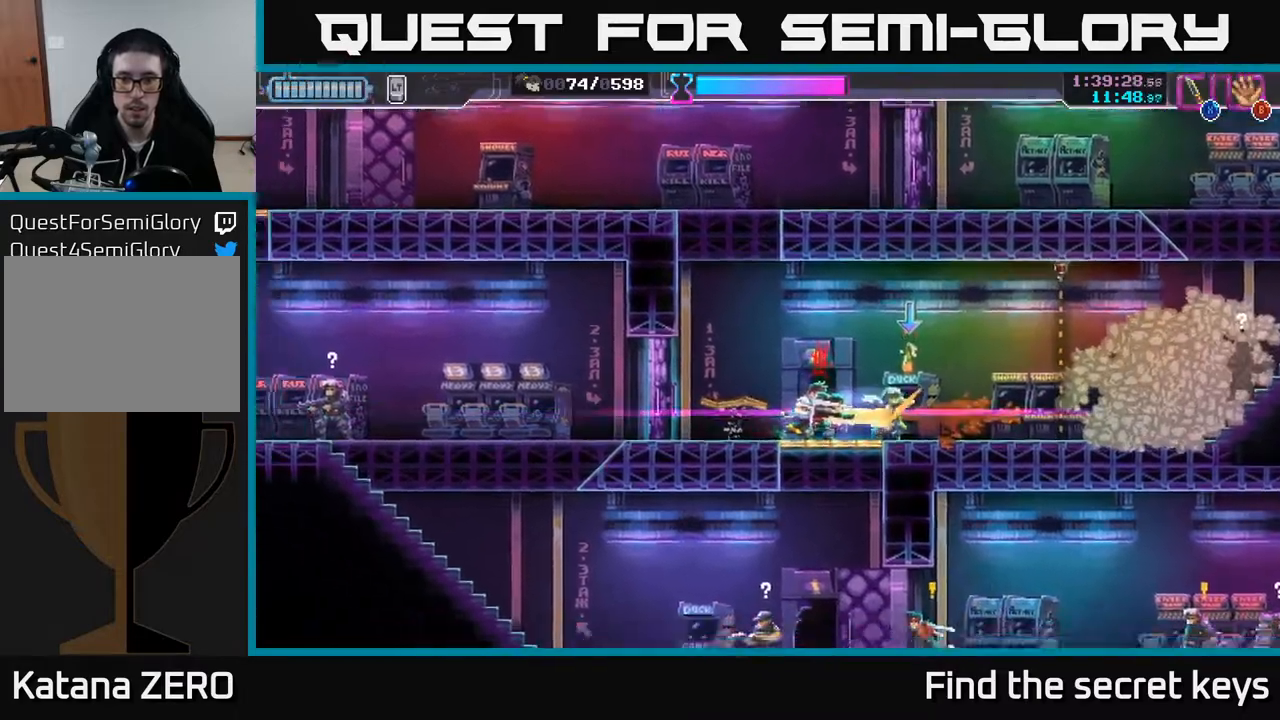
{"buttons": [], "left_stick": "center", "right_stick": "center", "events": [[17, "X", "down"], [83, "X", "up"]]}
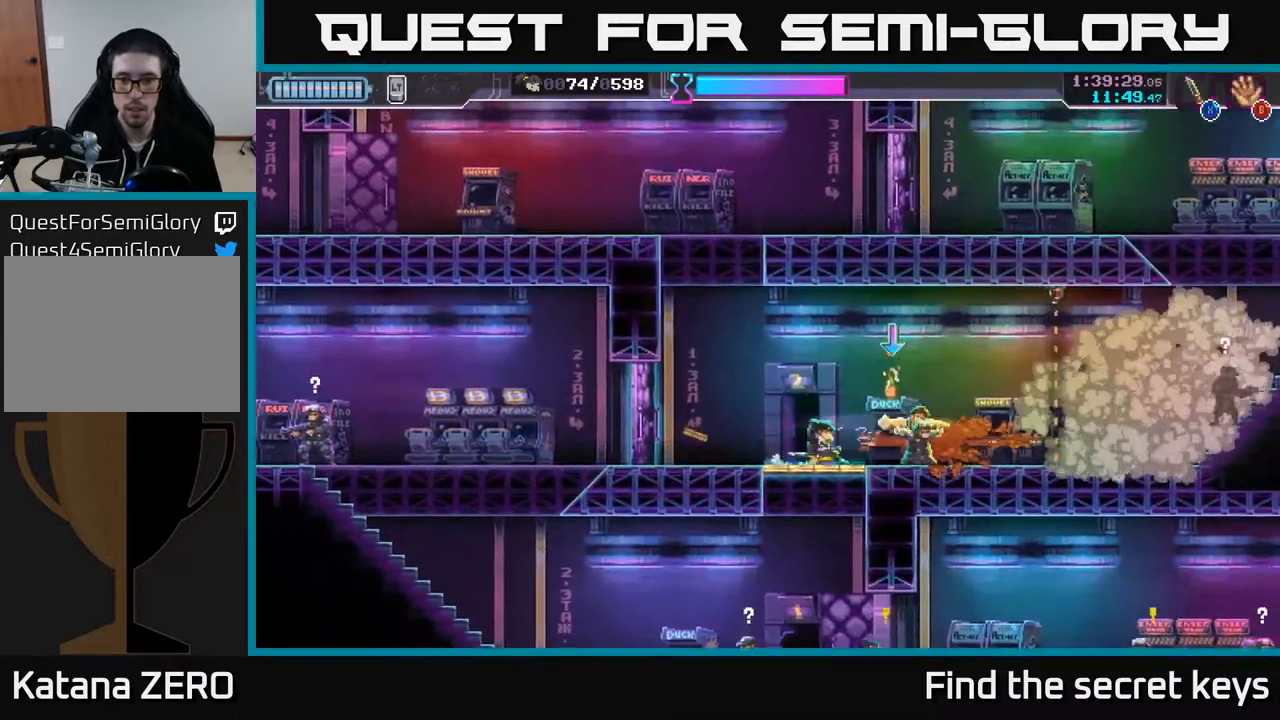
{"buttons": [], "left_stick": "center", "right_stick": "center", "events": [[100, "left_stick", "right"], [200, "B", "down"], [250, "B", "up"], [250, "left_stick", "center"]]}
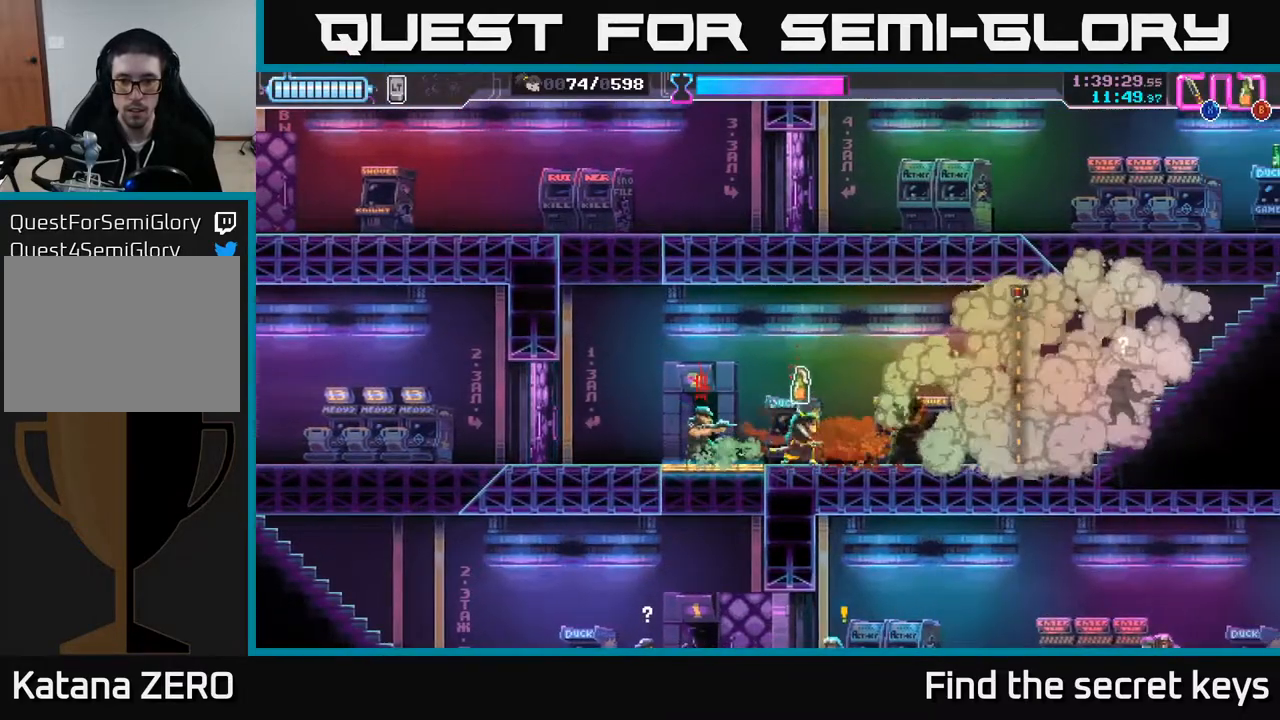
{"buttons": [], "left_stick": "left", "right_stick": "center", "events": [[83, "left_stick", "left"], [117, "B", "down"], [317, "B", "up"], [350, "R2", "down"], [467, "R2", "up"]]}
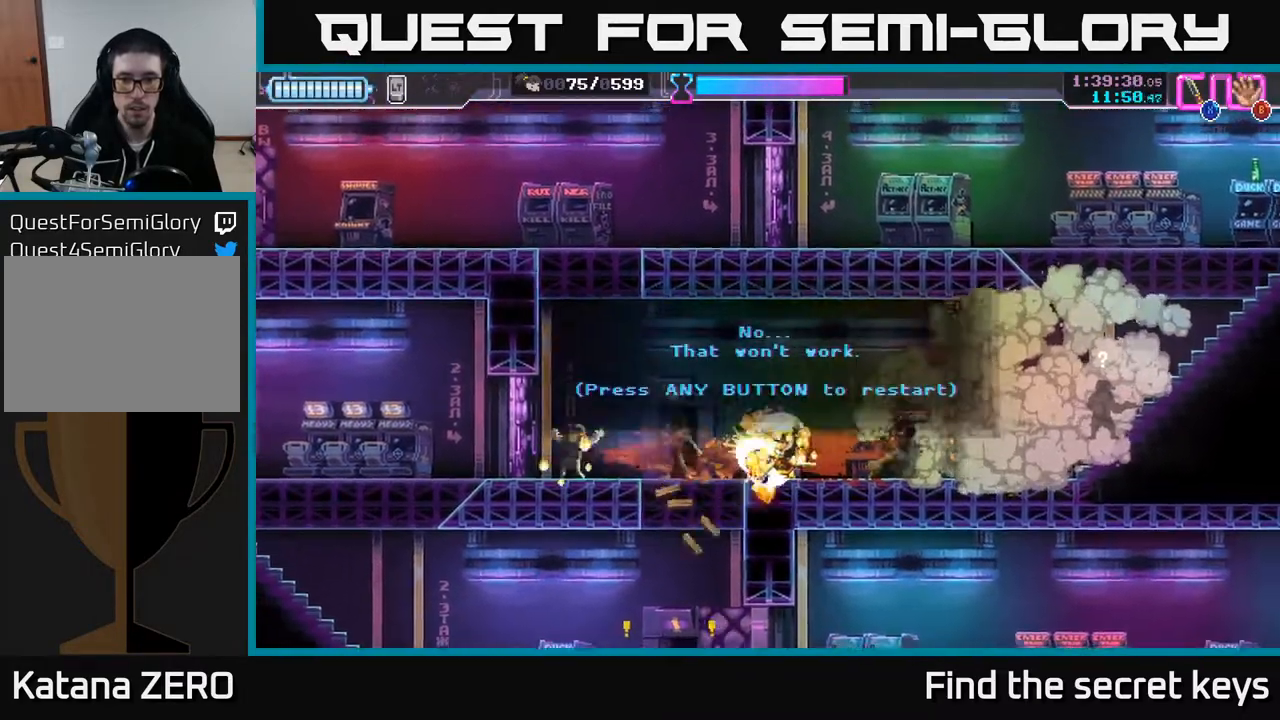
{"buttons": [], "left_stick": "center", "right_stick": "center", "events": [[50, "left_stick", "center"]]}
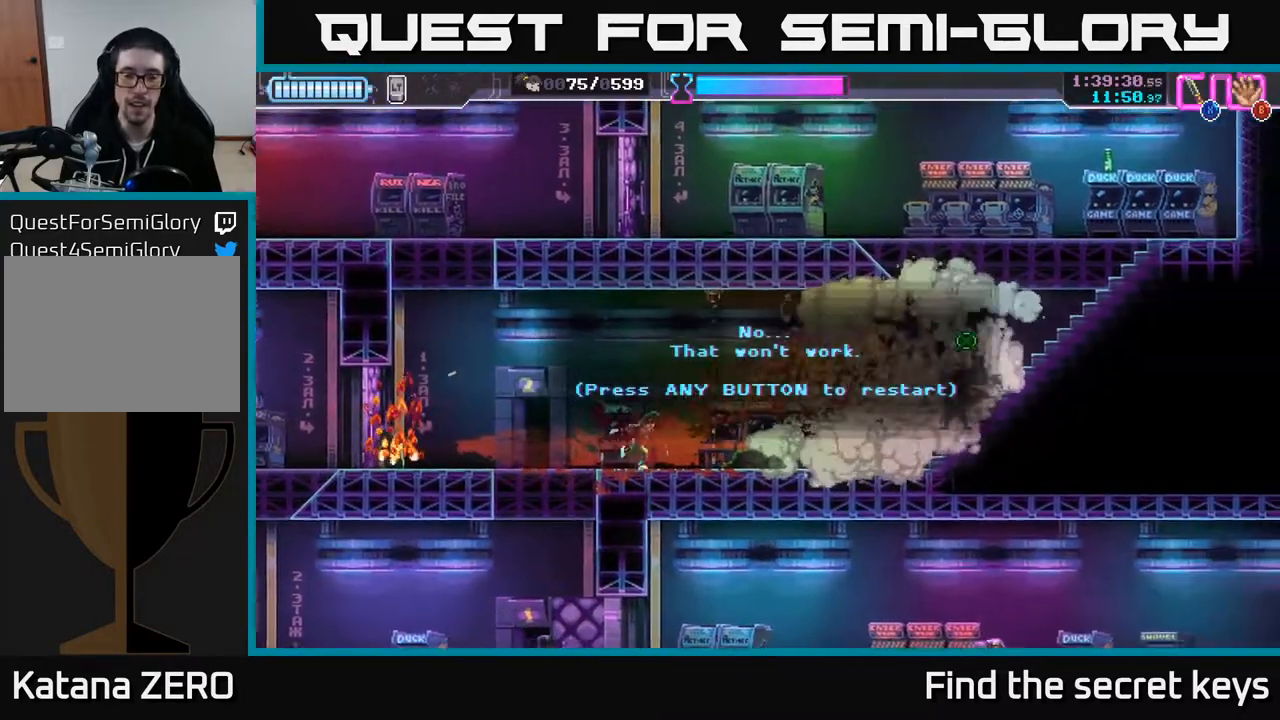
{"buttons": ["A"], "left_stick": "center", "right_stick": "center", "events": [[450, "A", "down"]]}
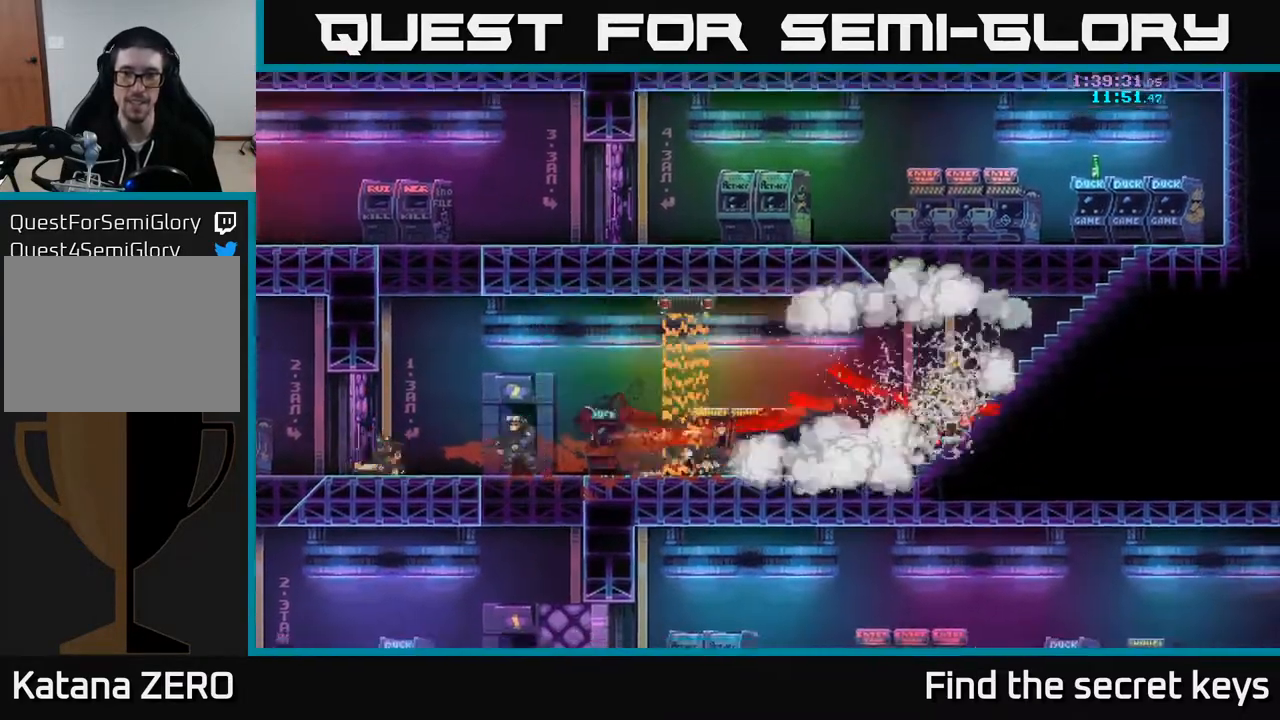
{"buttons": [], "left_stick": "center", "right_stick": "center", "events": [[83, "A", "up"], [183, "A", "down"], [267, "A", "up"]]}
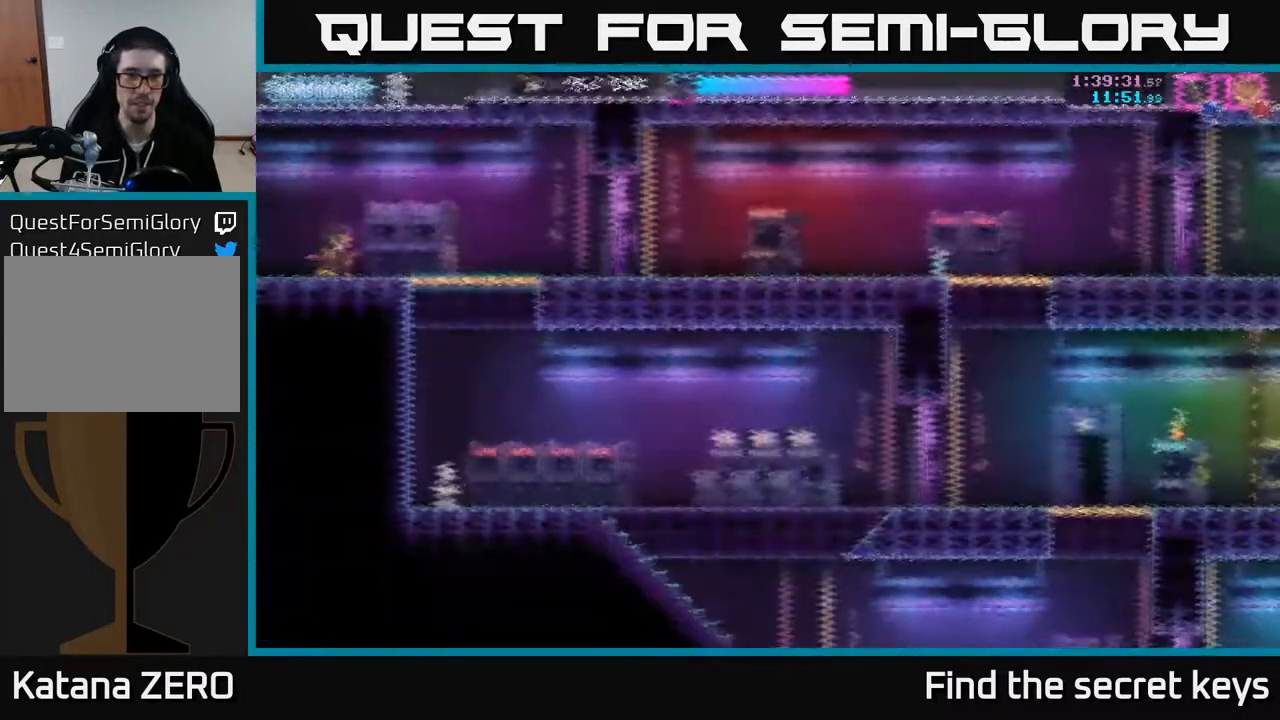
{"buttons": [], "left_stick": "right", "right_stick": "center", "events": [[267, "left_stick", "right"]]}
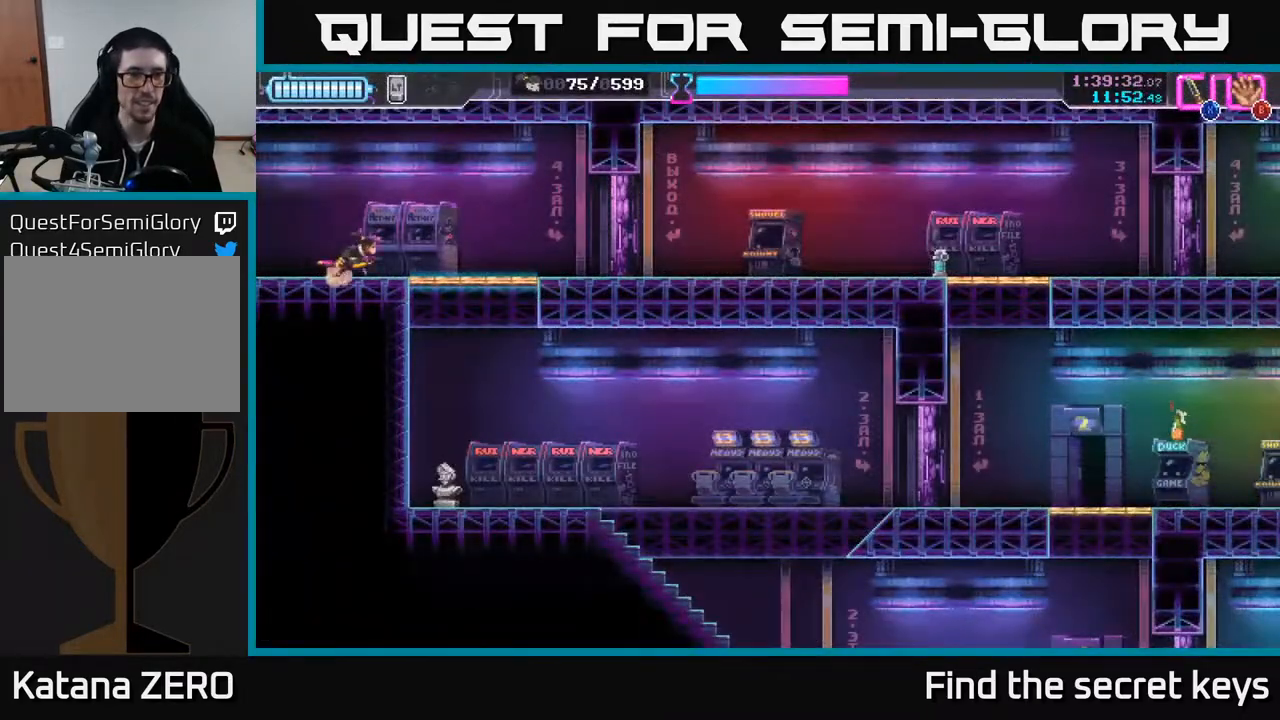
{"buttons": [], "left_stick": "right", "right_stick": "center", "events": [[383, "X", "down"], [467, "X", "up"]]}
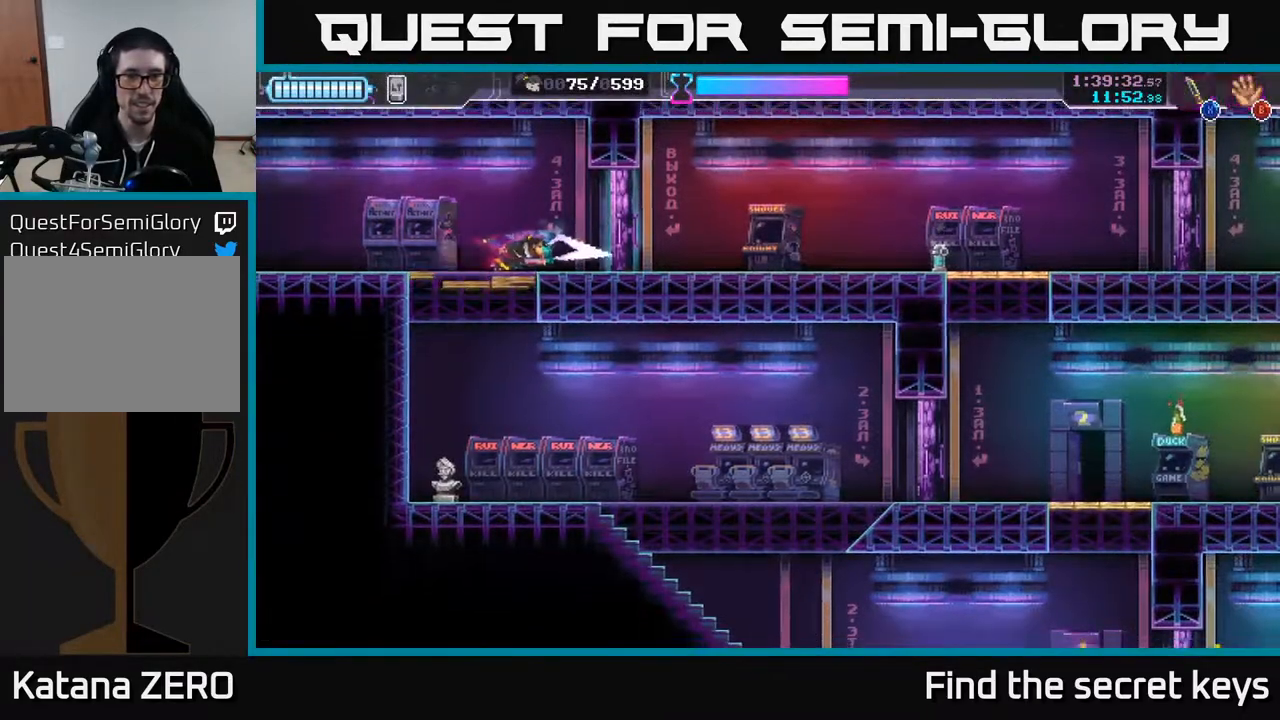
{"buttons": [], "left_stick": "right", "right_stick": "center", "events": []}
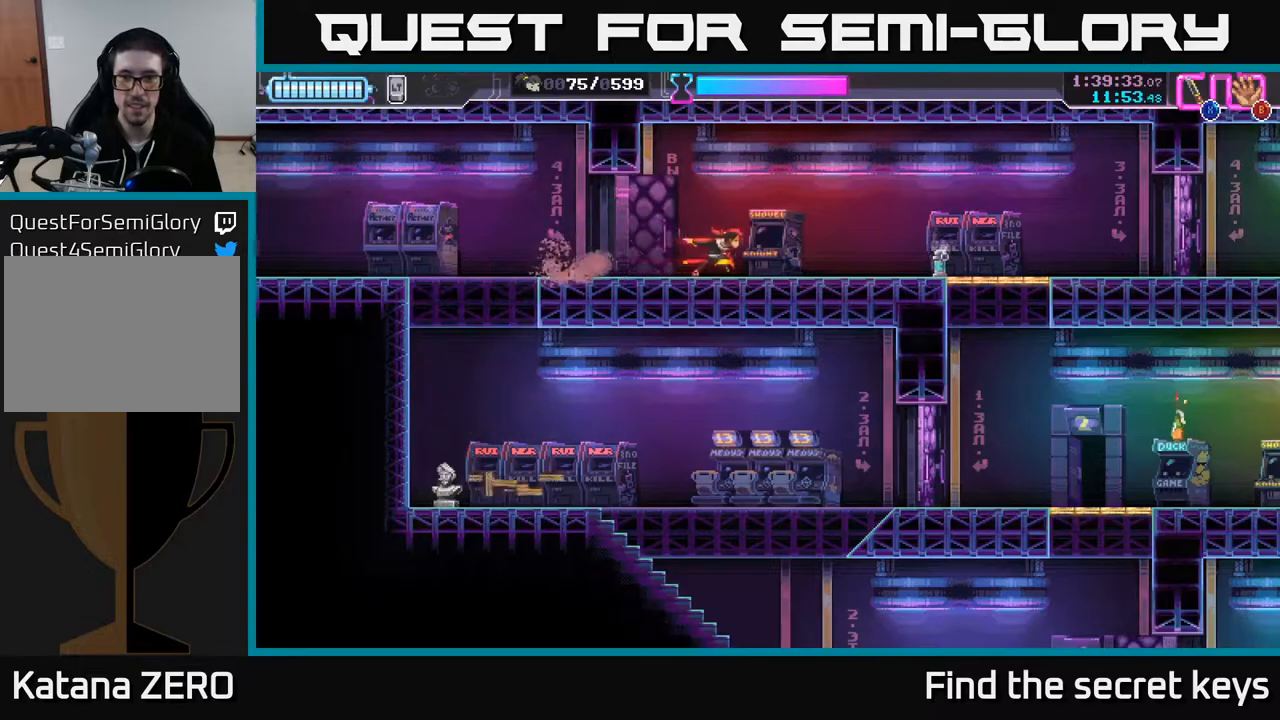
{"buttons": [], "left_stick": "right", "right_stick": "center", "events": [[333, "B", "down"], [433, "B", "up"]]}